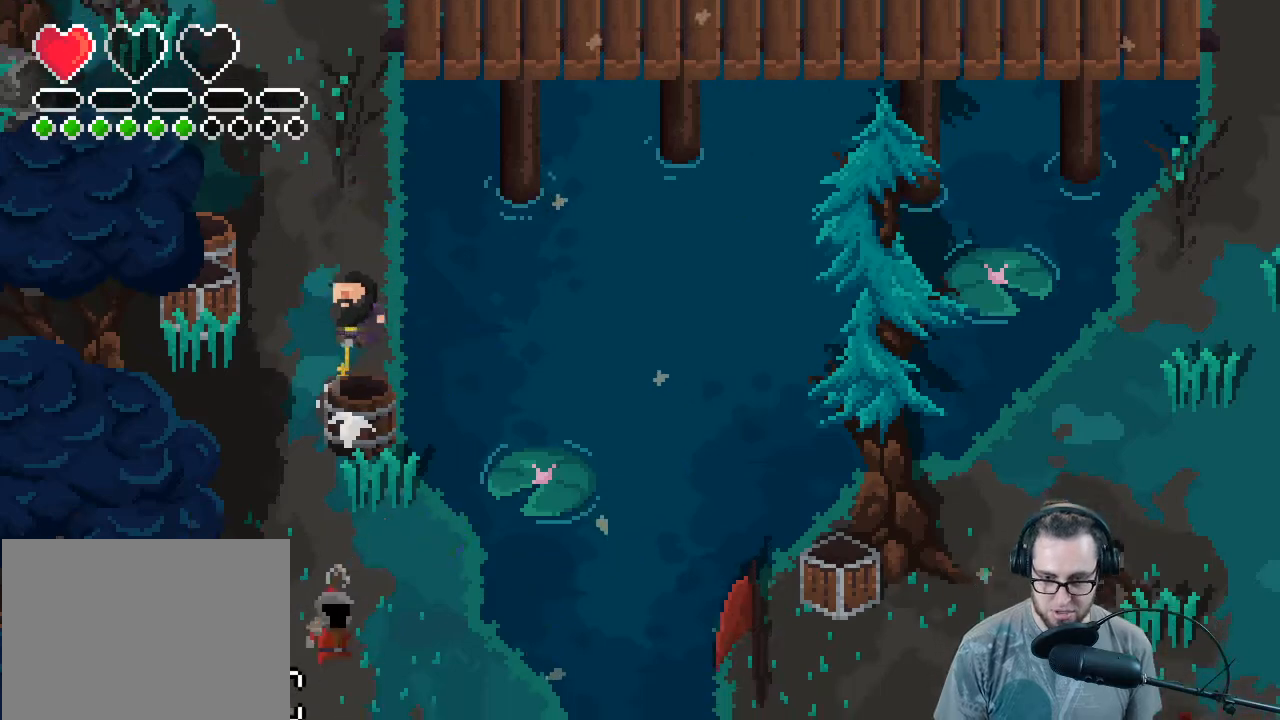
Gameplay with a controller (Xbox layout); each line is a JSON object with the inputs held at the frame after it. "events" lists button and stick changes between this image and that frame as [ms after this image, input, new state], when the widget could be followed in between. Not read: SHARE Z.
{"buttons": [], "left_stick": "center", "right_stick": "down", "events": [[33, "left_stick", "center"]]}
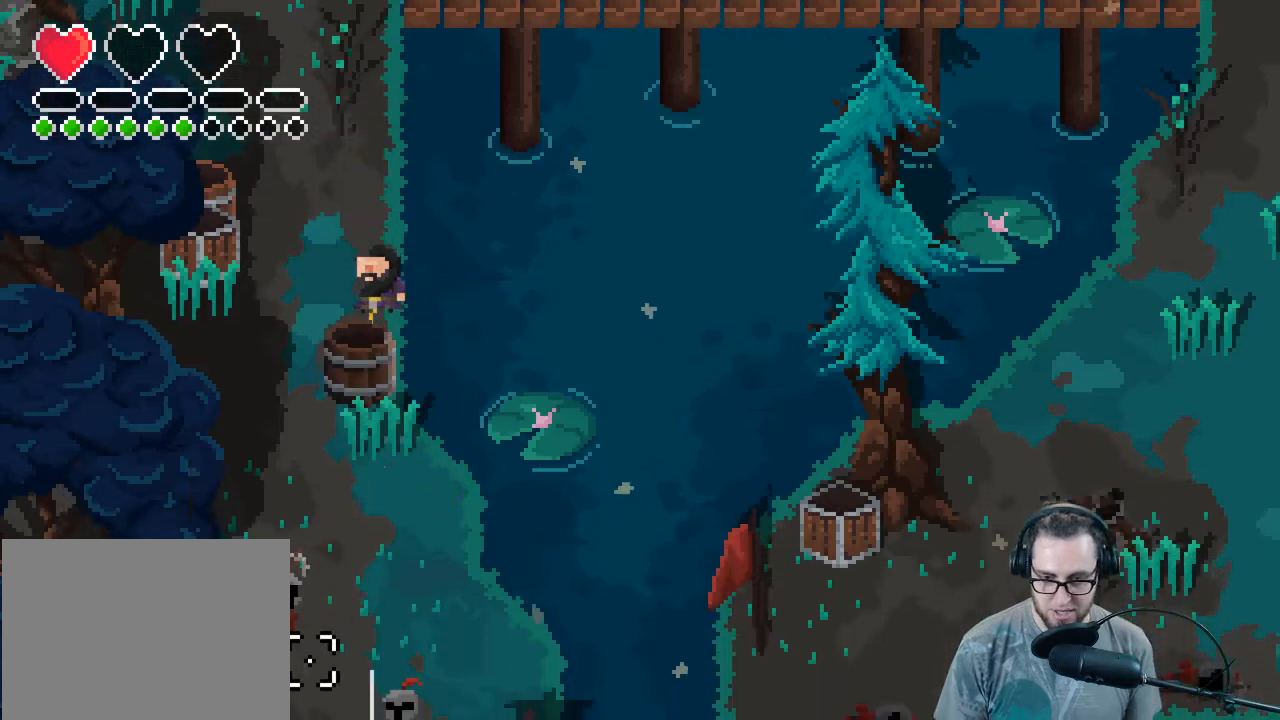
{"buttons": ["L2", "R2"], "left_stick": "center", "right_stick": "down", "events": [[333, "L2", "down"], [400, "R2", "down"]]}
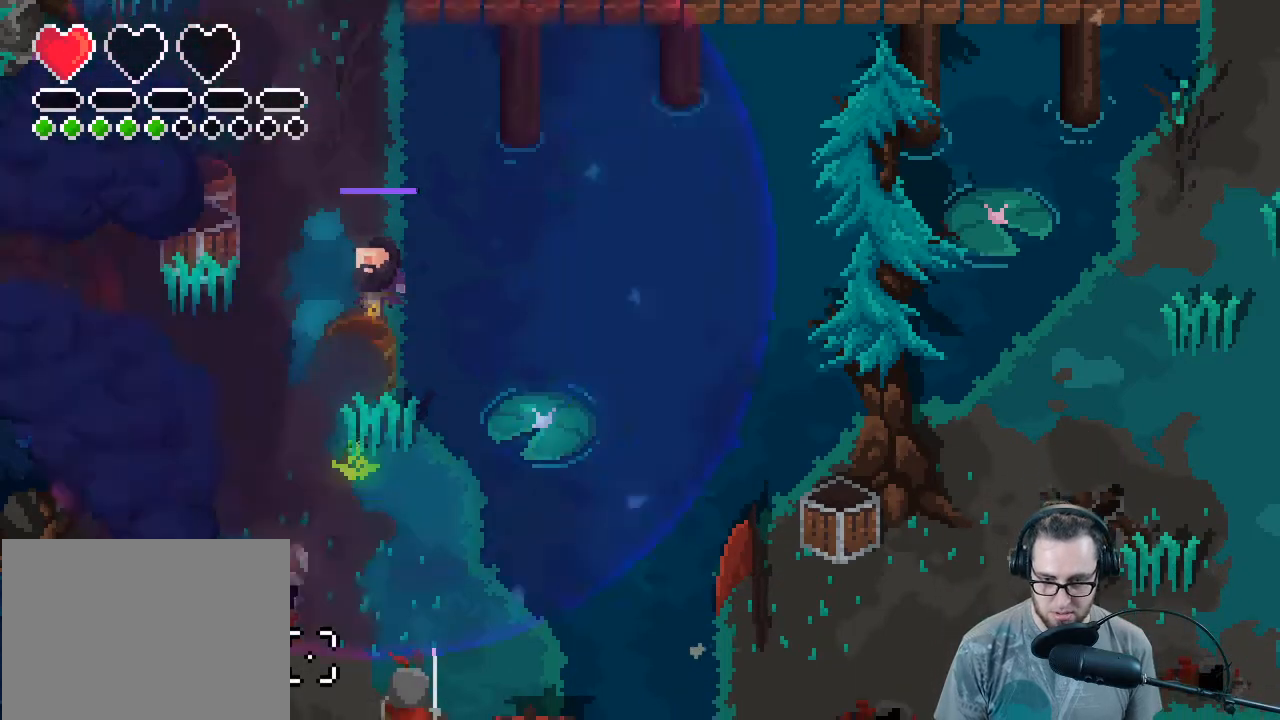
{"buttons": [], "left_stick": "center", "right_stick": "down", "events": [[67, "R2", "up"], [200, "L2", "up"]]}
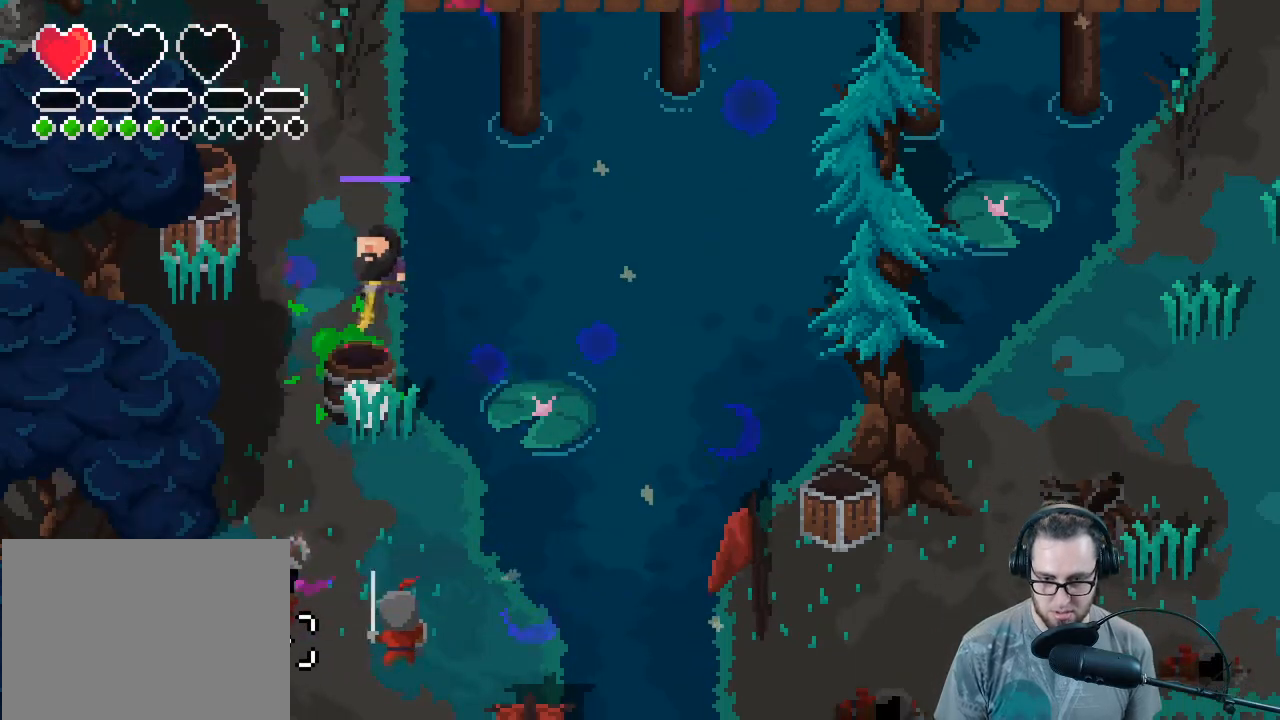
{"buttons": [], "left_stick": "center", "right_stick": "down", "events": [[67, "left_stick", "left"], [133, "left_stick", "center"]]}
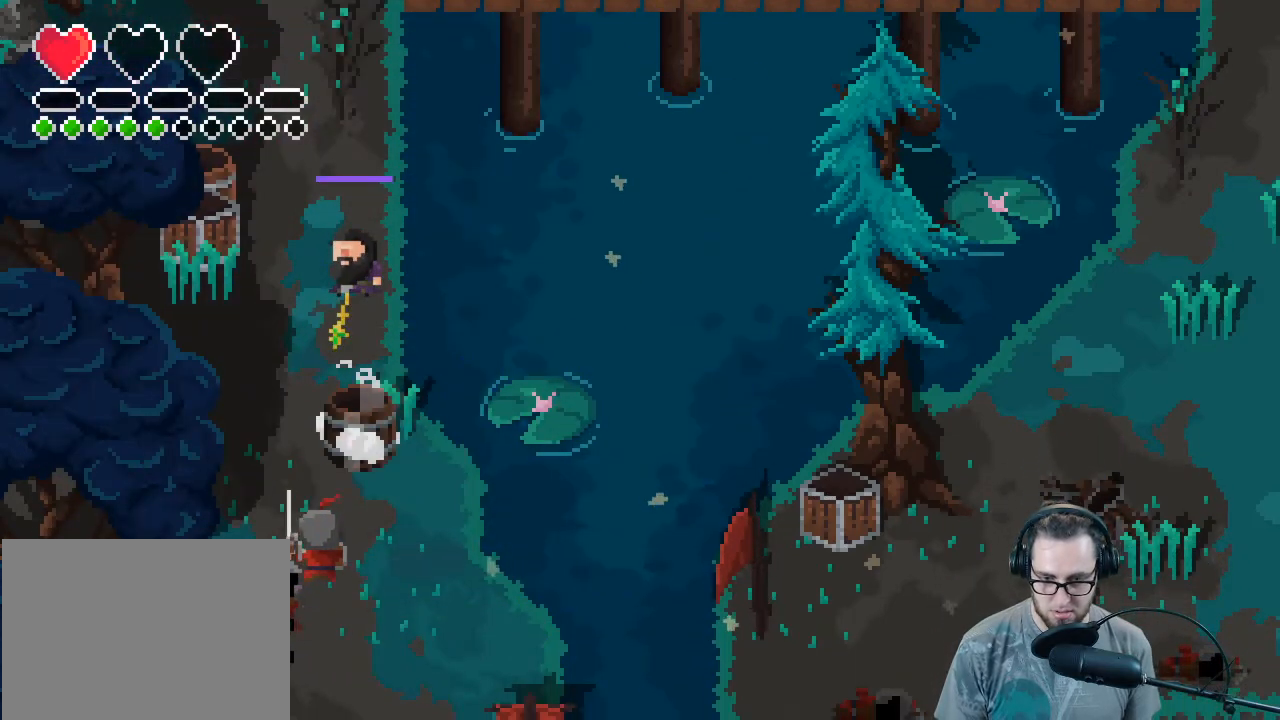
{"buttons": [], "left_stick": "center", "right_stick": "down", "events": [[167, "R2", "down"], [267, "left_stick", "up"], [300, "R2", "up"], [467, "left_stick", "center"]]}
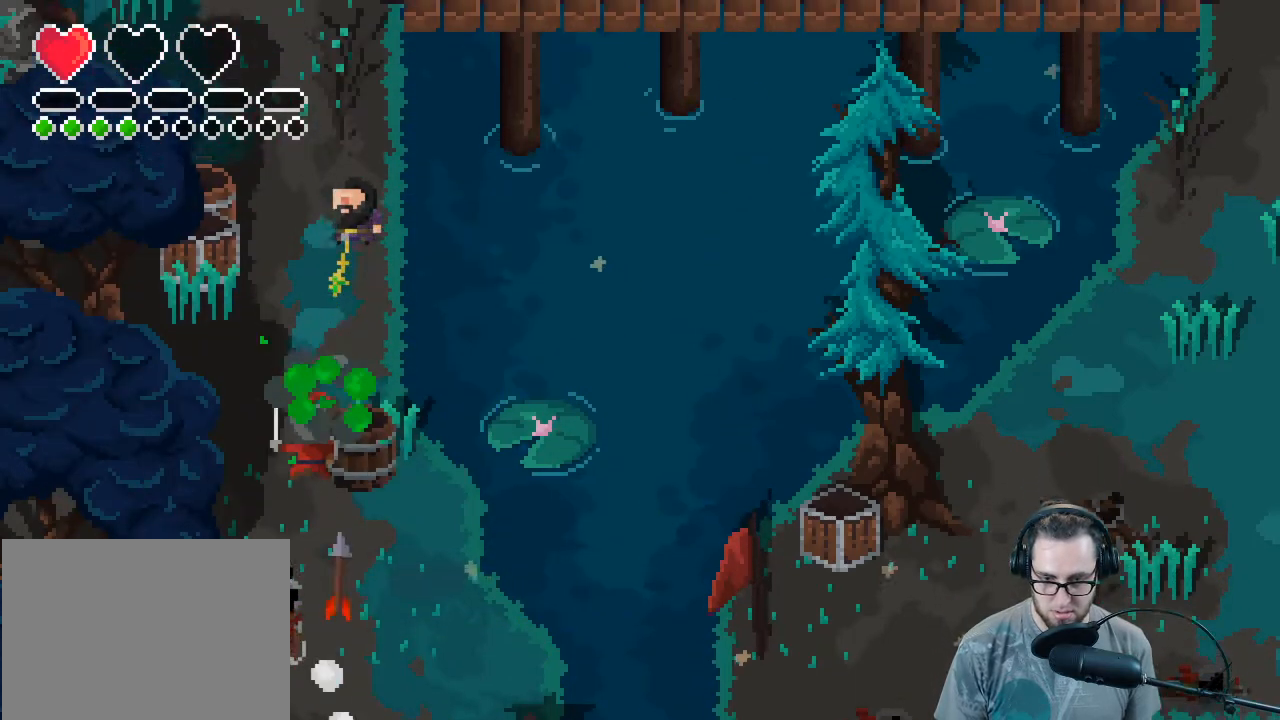
{"buttons": [], "left_stick": "center", "right_stick": "down", "events": [[133, "left_stick", "down"], [233, "R2", "down"], [233, "left_stick", "right"], [367, "R2", "up"], [367, "left_stick", "center"]]}
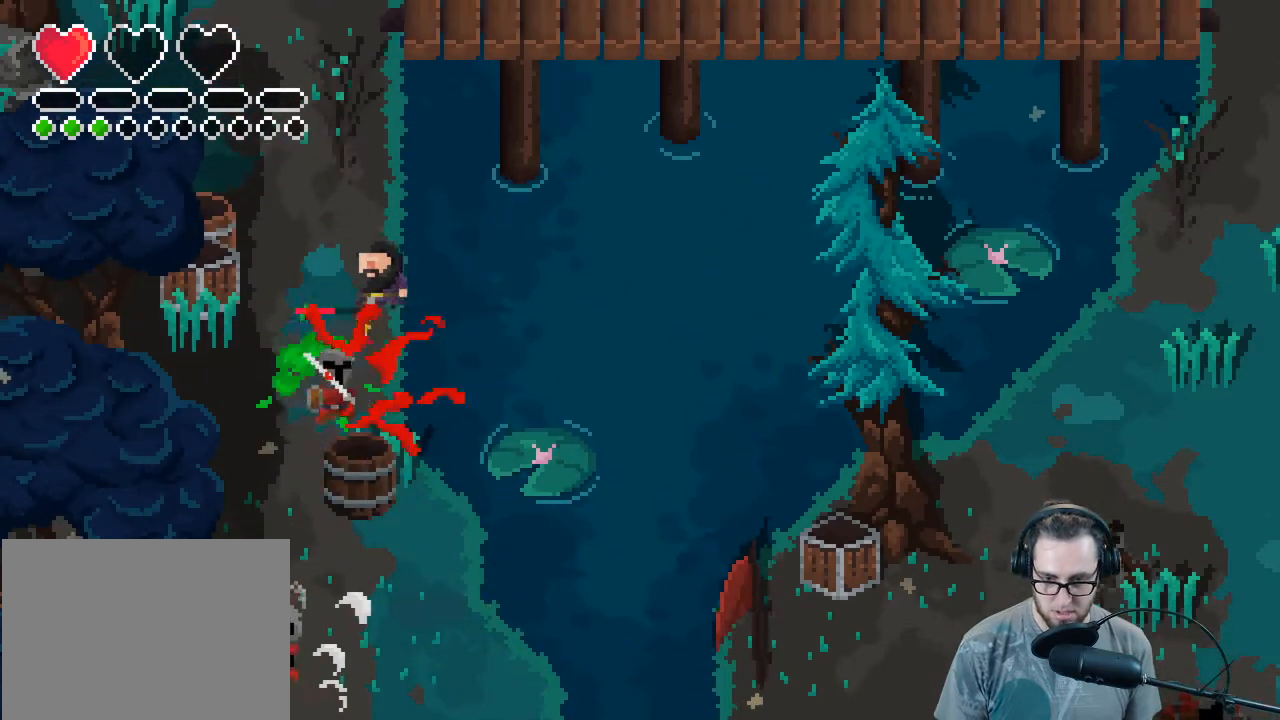
{"buttons": ["R3"], "left_stick": "up", "right_stick": "down", "events": [[100, "left_stick", "up-left"], [167, "R2", "down"], [200, "R3", "down"], [200, "left_stick", "up"], [367, "R2", "up"]]}
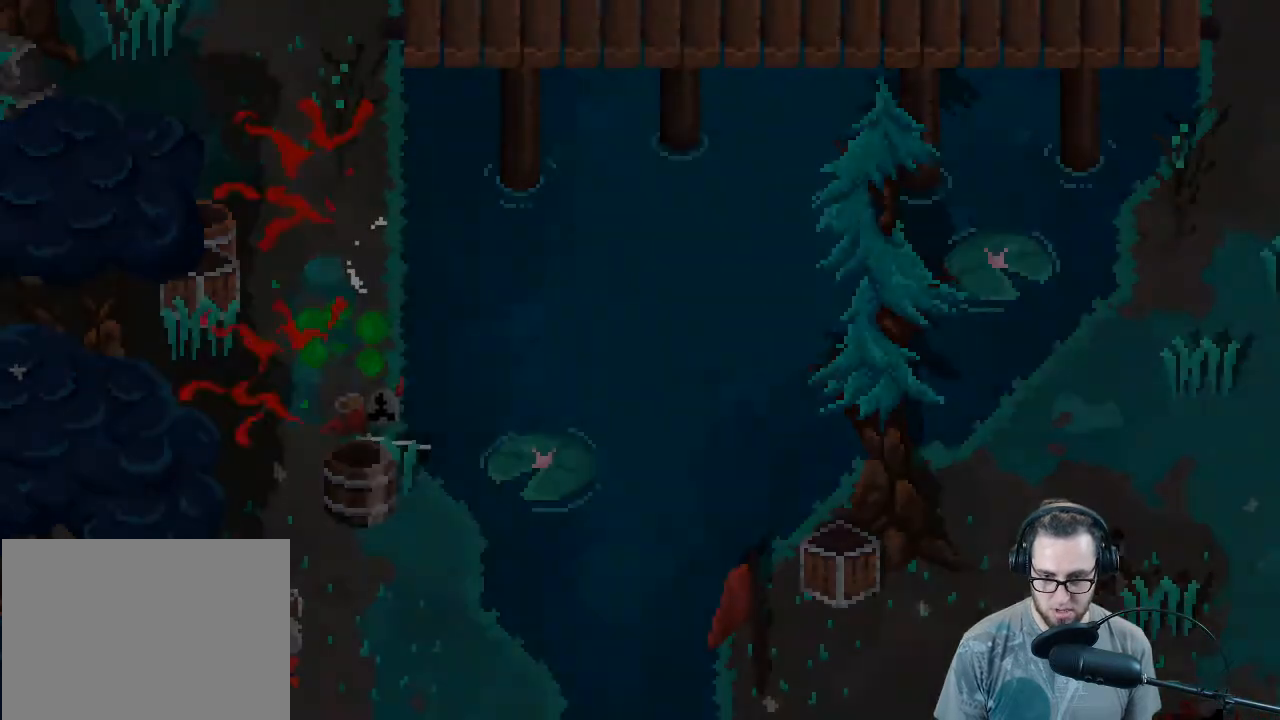
{"buttons": [], "left_stick": "center", "right_stick": "center", "events": [[133, "left_stick", "center"], [167, "R3", "up"], [267, "right_stick", "center"]]}
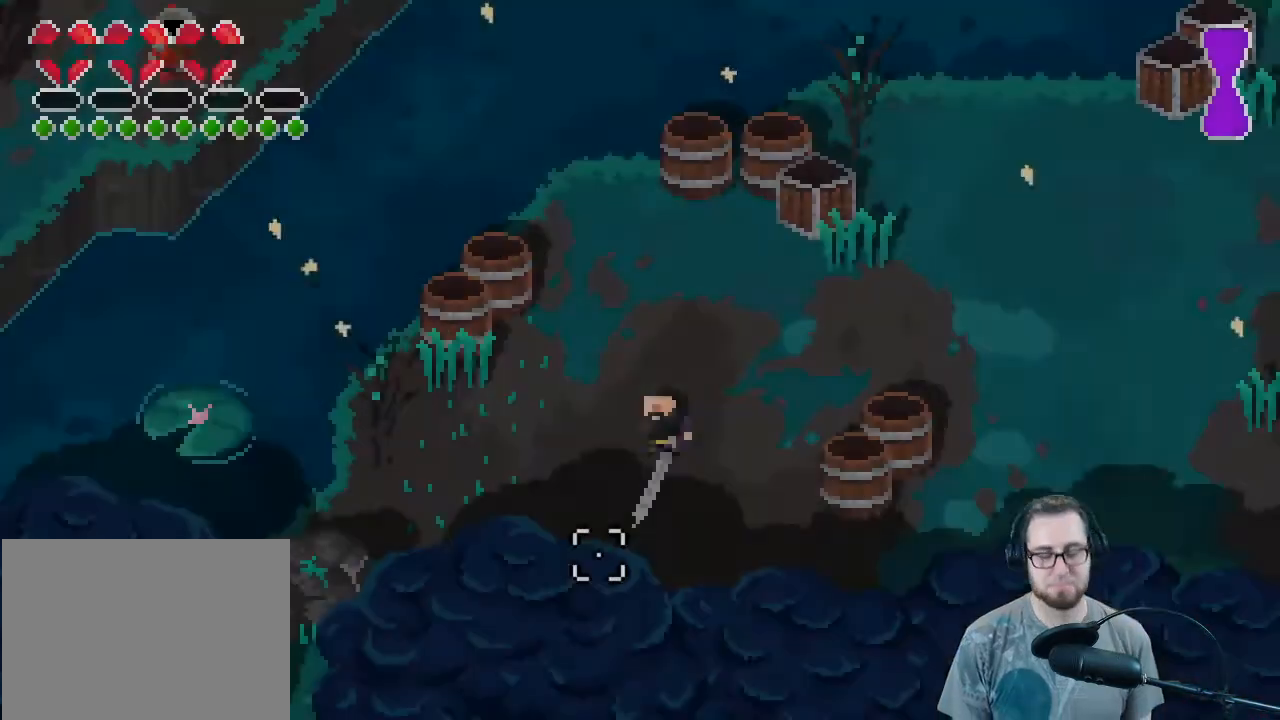
{"buttons": [], "left_stick": "center", "right_stick": "center", "events": []}
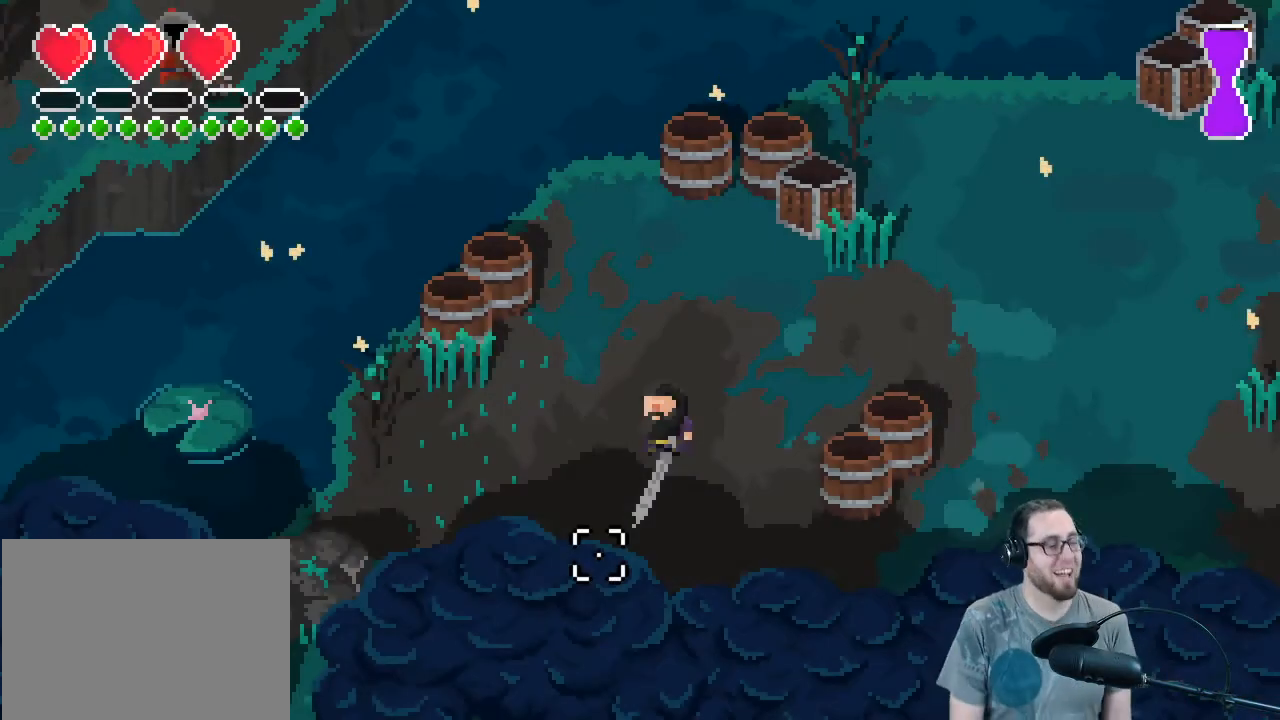
{"buttons": [], "left_stick": "center", "right_stick": "center", "events": []}
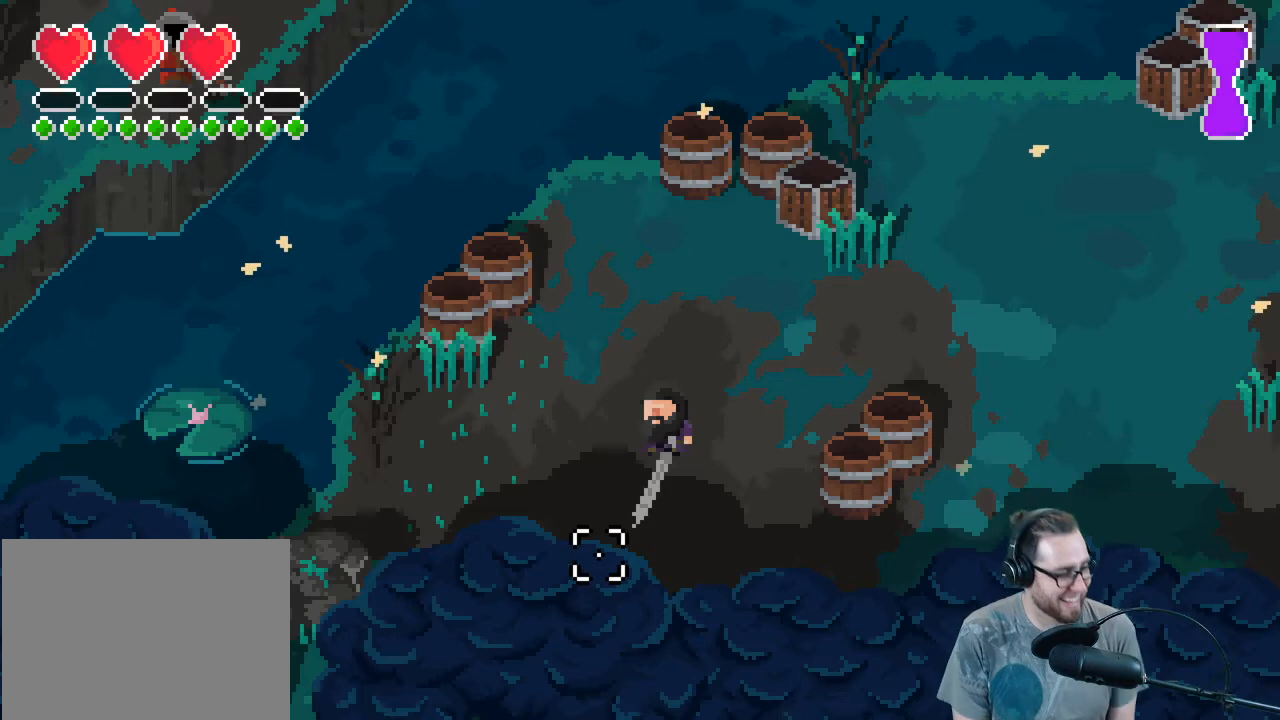
{"buttons": [], "left_stick": "center", "right_stick": "center", "events": []}
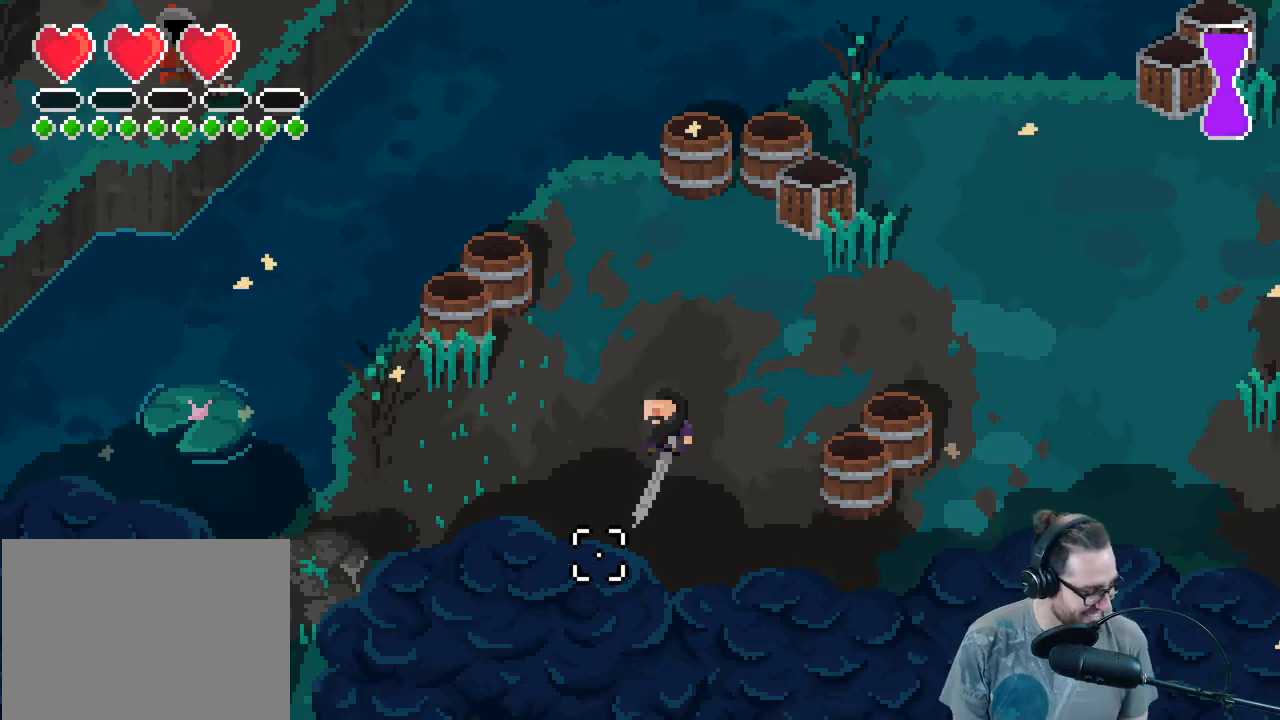
{"buttons": [], "left_stick": "center", "right_stick": "center", "events": []}
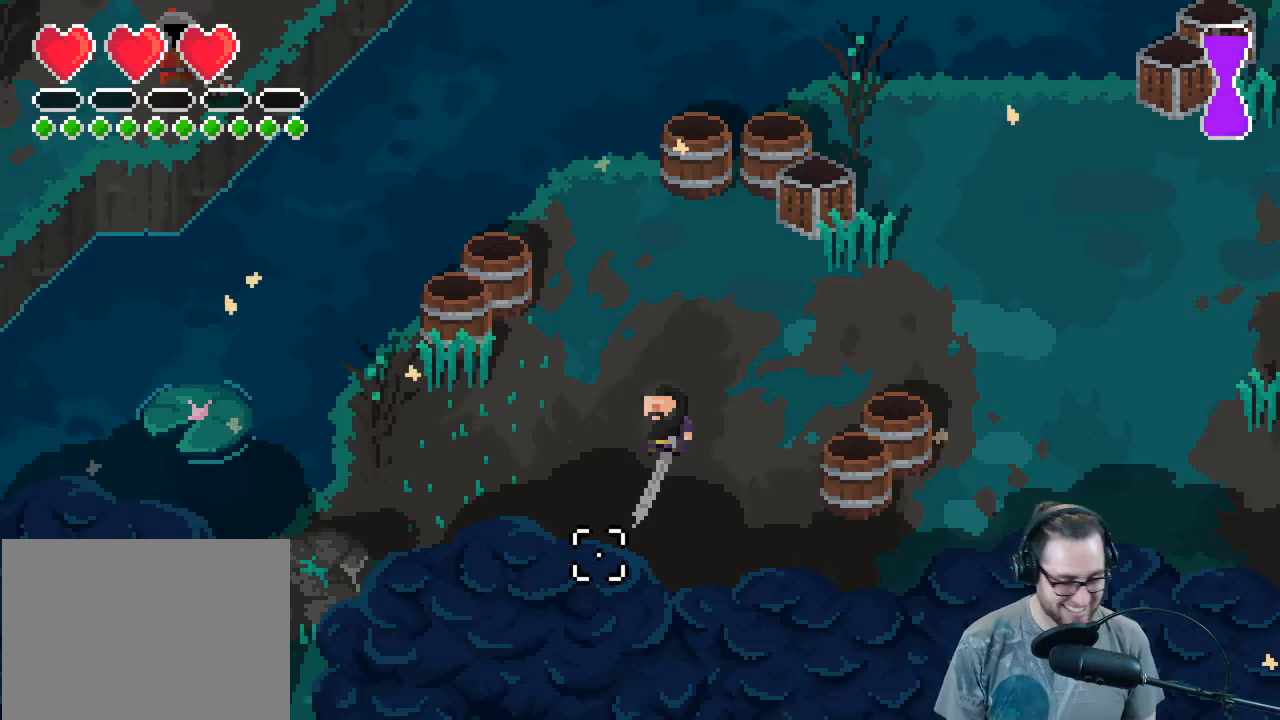
{"buttons": [], "left_stick": "center", "right_stick": "center", "events": []}
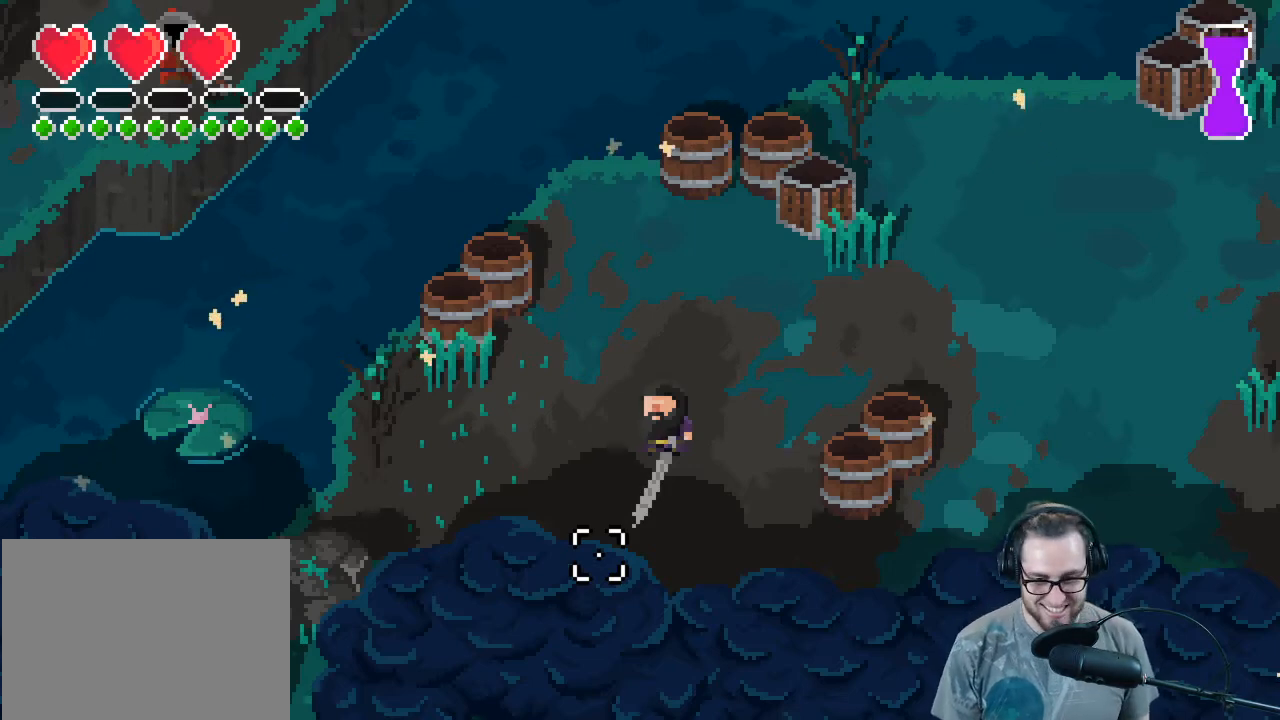
{"buttons": [], "left_stick": "center", "right_stick": "center", "events": []}
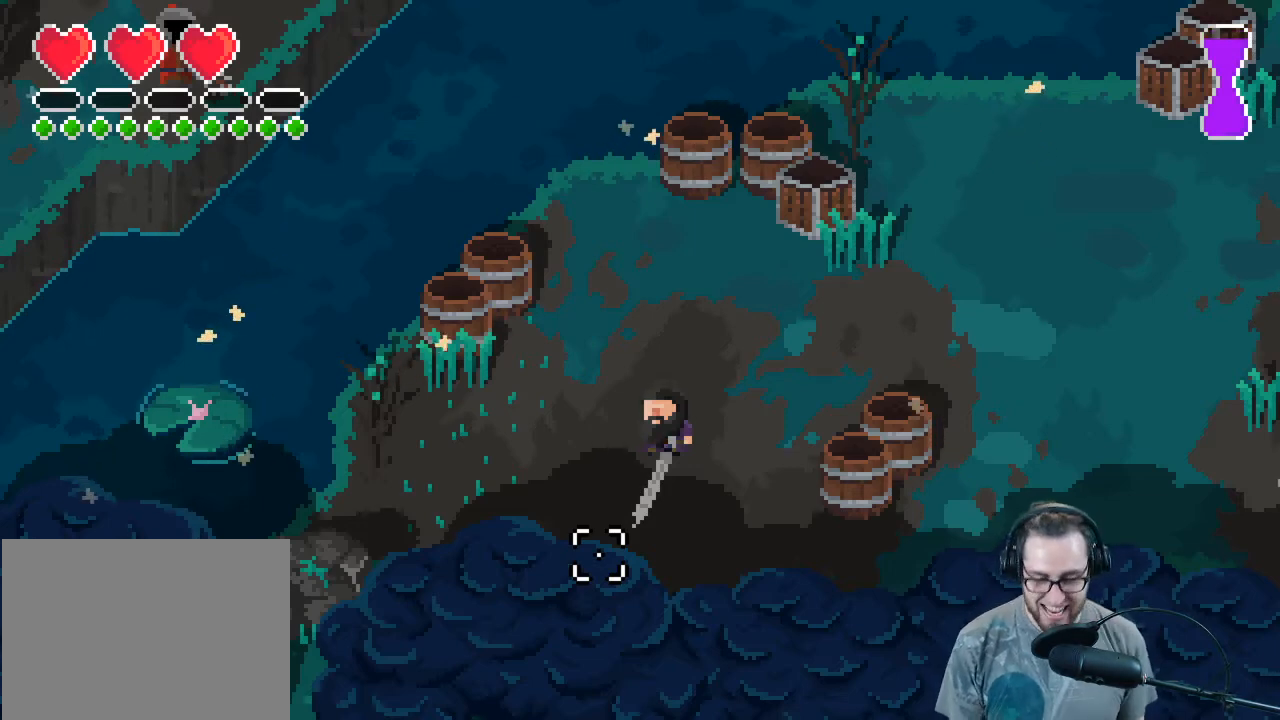
{"buttons": [], "left_stick": "right", "right_stick": "up-right", "events": [[200, "left_stick", "right"], [233, "right_stick", "up"], [433, "right_stick", "up-right"]]}
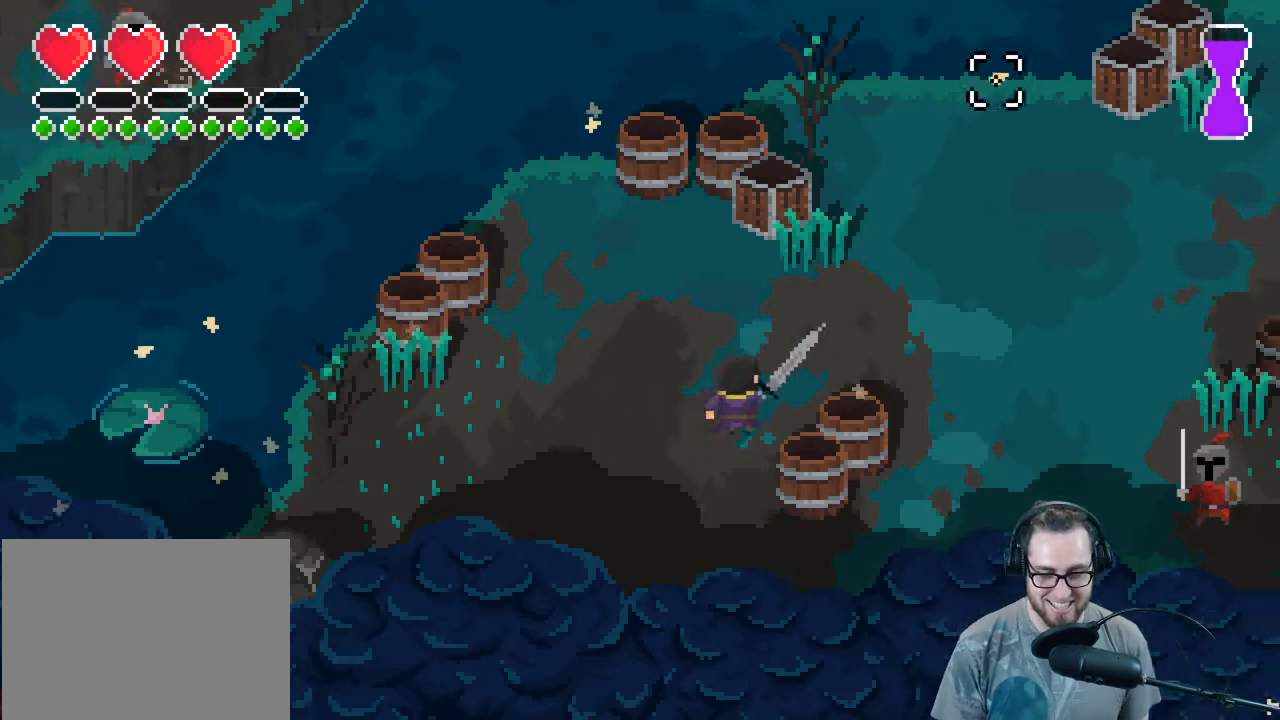
{"buttons": [], "left_stick": "up-right", "right_stick": "down-right", "events": [[67, "left_stick", "up-right"], [67, "right_stick", "right"], [333, "right_stick", "down-right"]]}
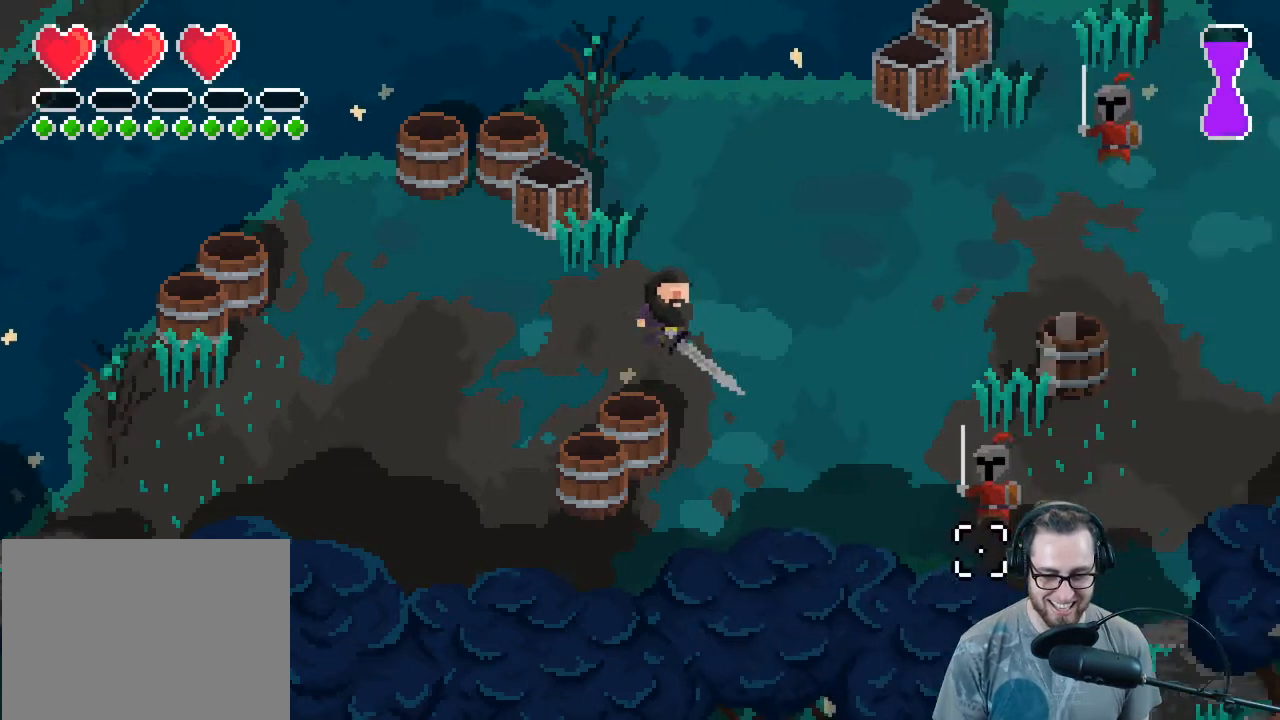
{"buttons": [], "left_stick": "left", "right_stick": "down-right", "events": [[100, "R2", "down"], [133, "left_stick", "center"], [233, "R2", "up"], [433, "left_stick", "left"]]}
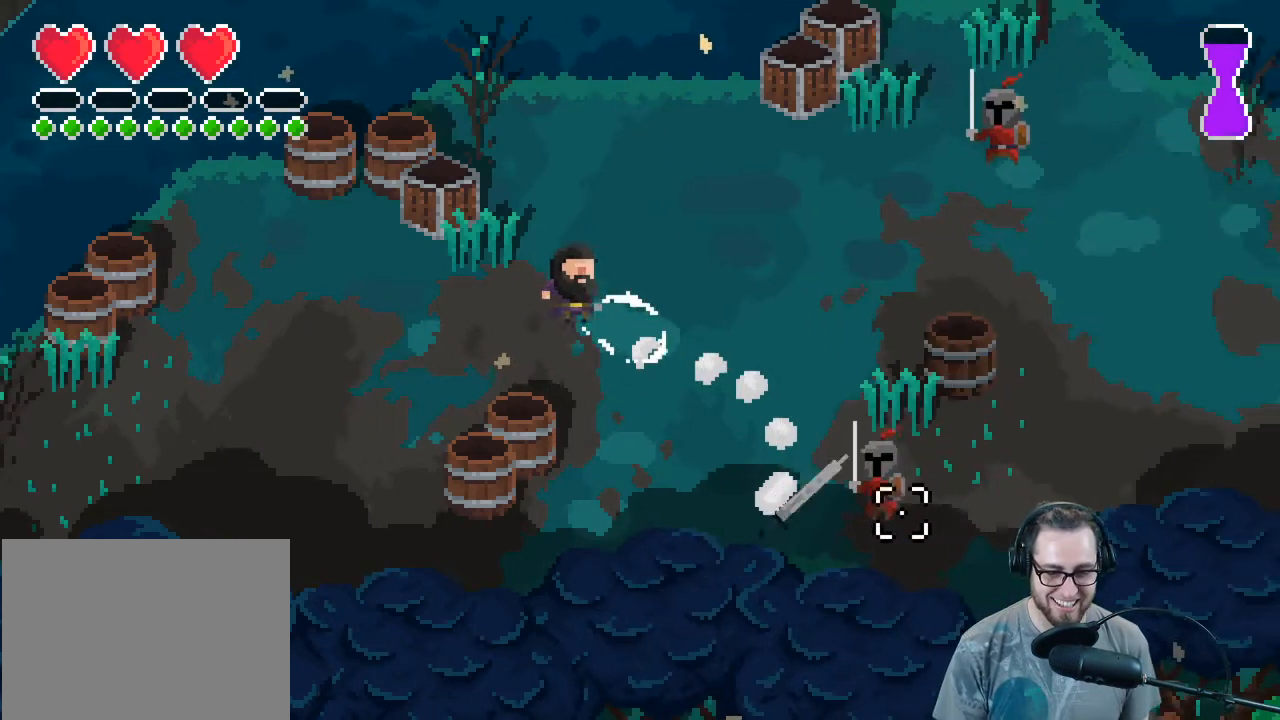
{"buttons": [], "left_stick": "left", "right_stick": "down-right", "events": [[100, "left_stick", "right"], [367, "R2", "down"], [367, "left_stick", "center"], [500, "R2", "up"], [500, "left_stick", "left"]]}
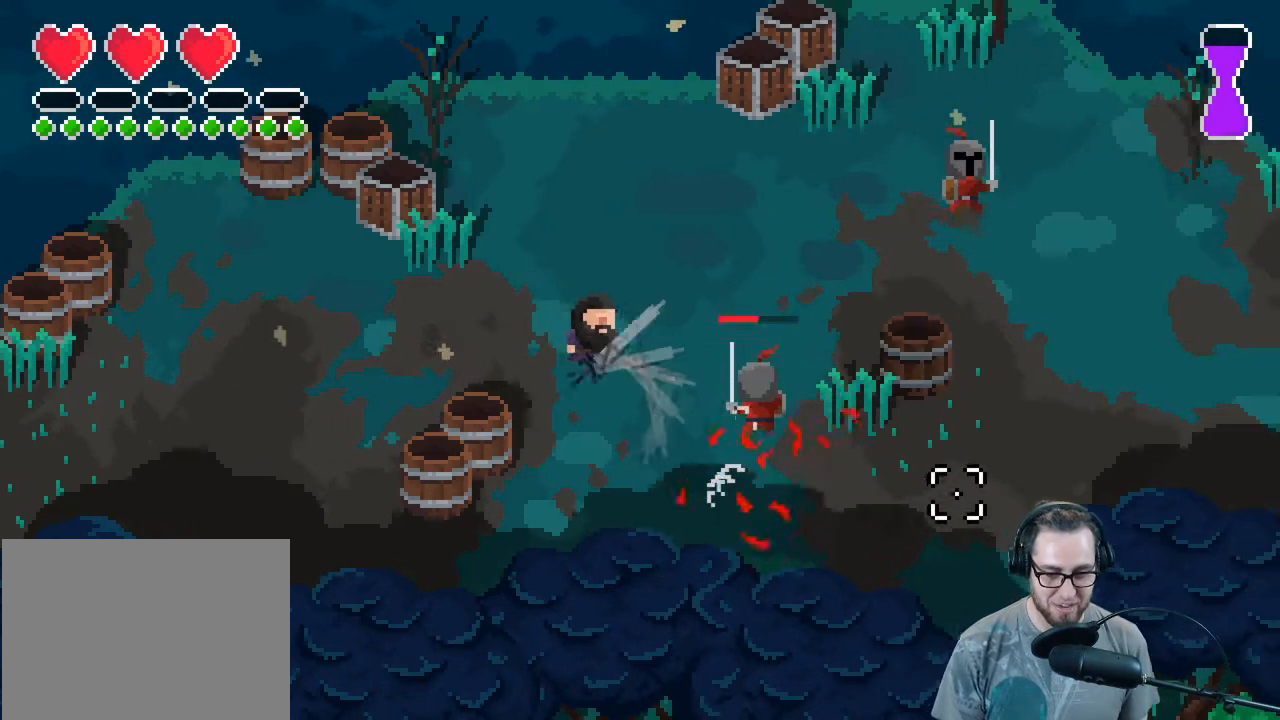
{"buttons": ["R2"], "left_stick": "up-right", "right_stick": "right", "events": [[367, "R2", "down"], [367, "left_stick", "up-right"], [367, "right_stick", "right"]]}
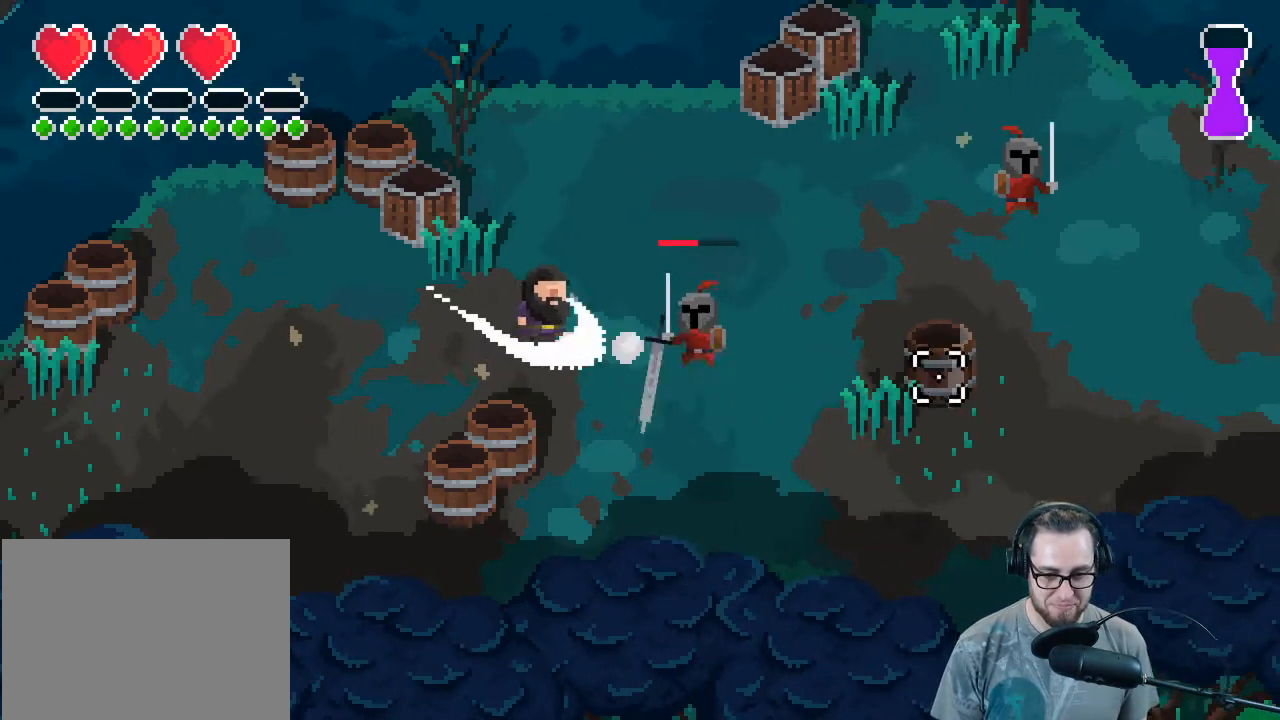
{"buttons": [], "left_stick": "down-right", "right_stick": "right", "events": [[33, "R2", "up"], [33, "left_stick", "left"], [467, "left_stick", "down-right"]]}
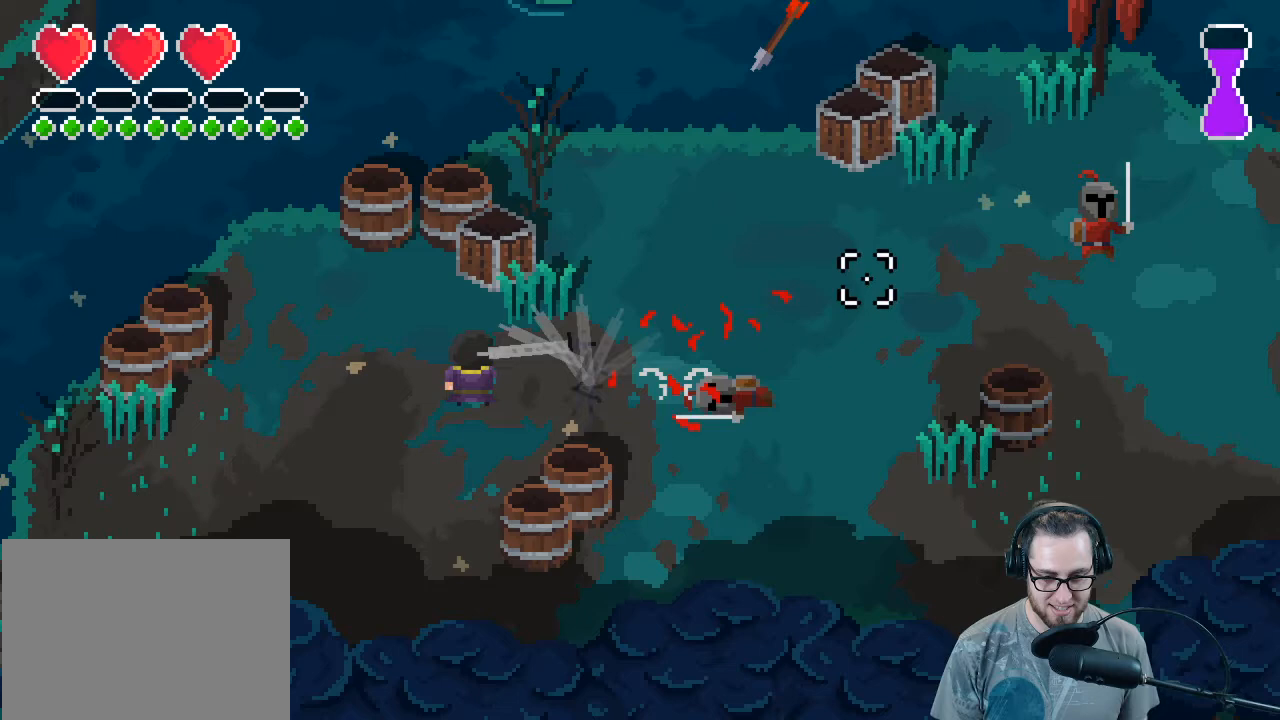
{"buttons": [], "left_stick": "right", "right_stick": "right", "events": [[33, "left_stick", "right"]]}
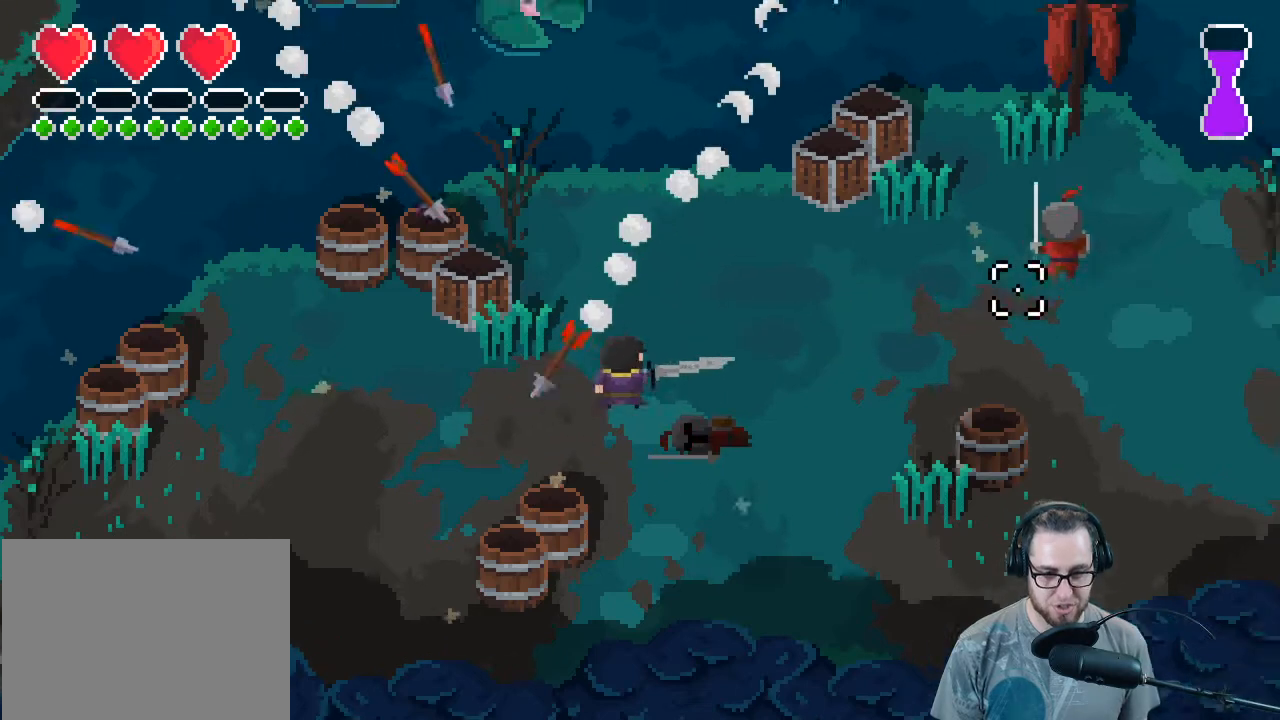
{"buttons": ["R2"], "left_stick": "up", "right_stick": "right", "events": [[133, "left_stick", "up-right"], [400, "R2", "down"], [467, "left_stick", "up"]]}
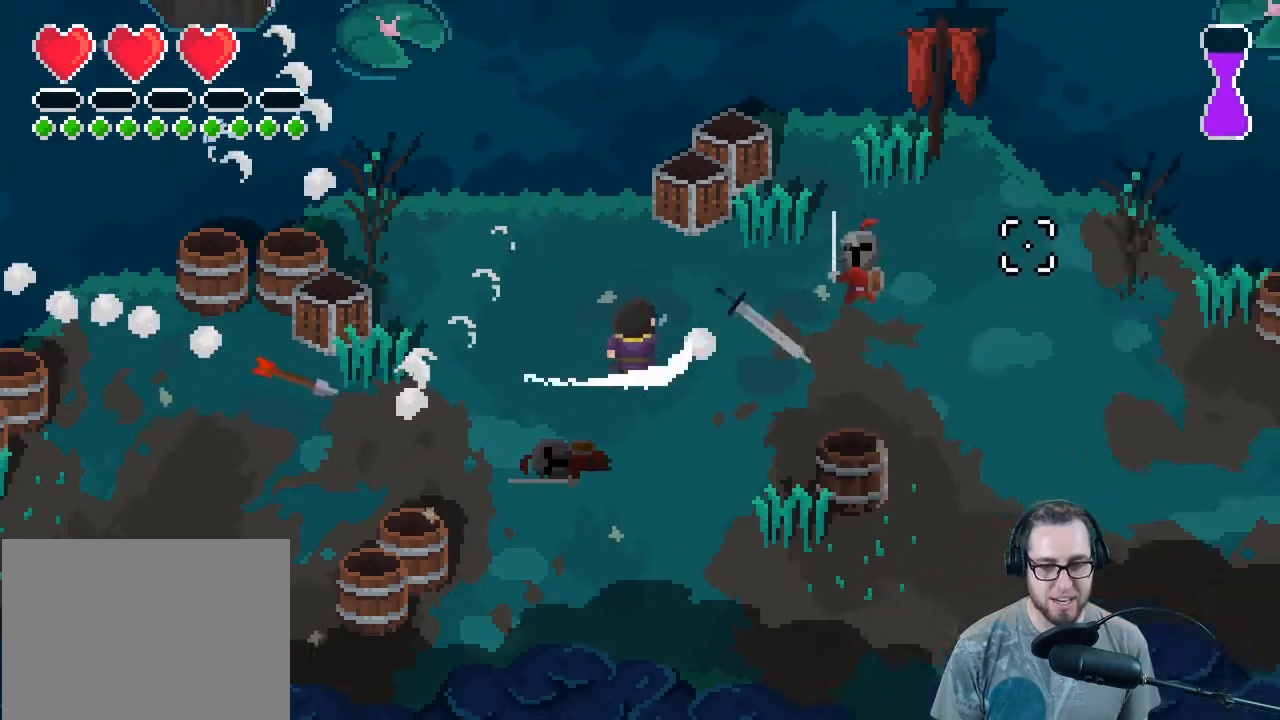
{"buttons": [], "left_stick": "up", "right_stick": "right", "events": [[100, "R2", "up"], [133, "left_stick", "down"], [233, "left_stick", "down-left"], [433, "left_stick", "up"]]}
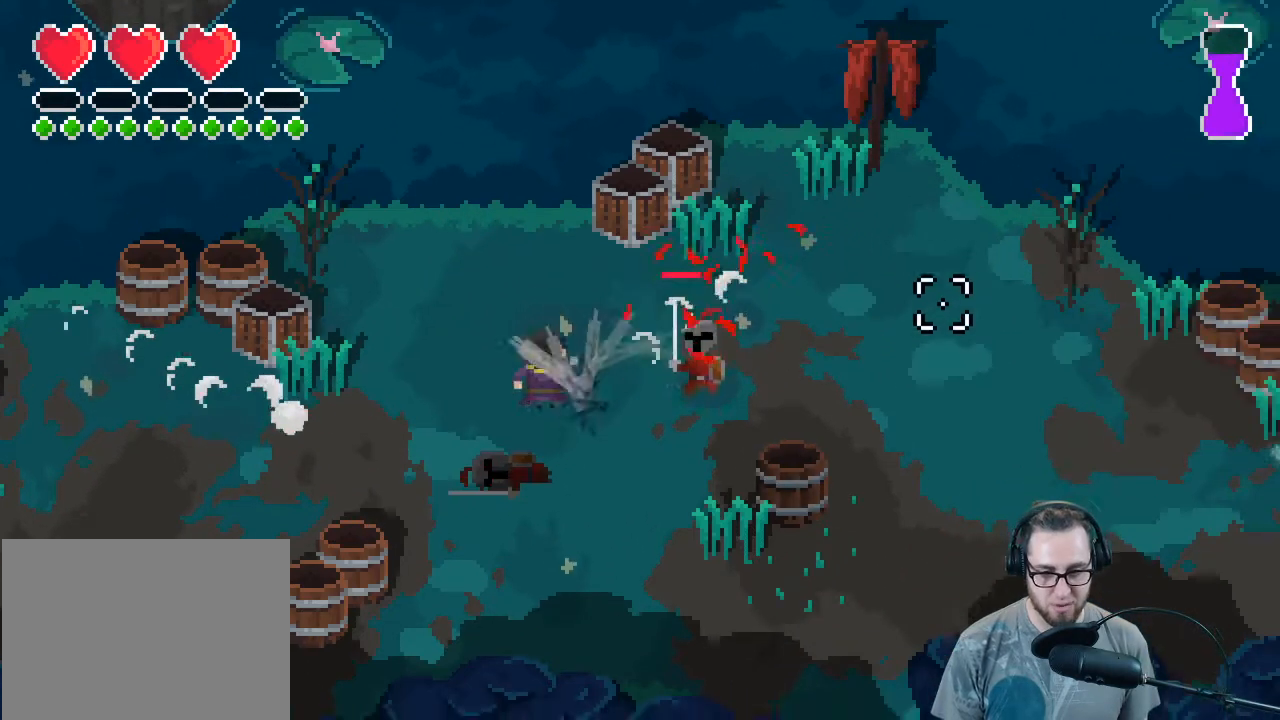
{"buttons": [], "left_stick": "down", "right_stick": "right", "events": [[33, "R2", "down"], [100, "left_stick", "left"], [167, "R2", "up"], [300, "left_stick", "down-left"], [433, "left_stick", "down"]]}
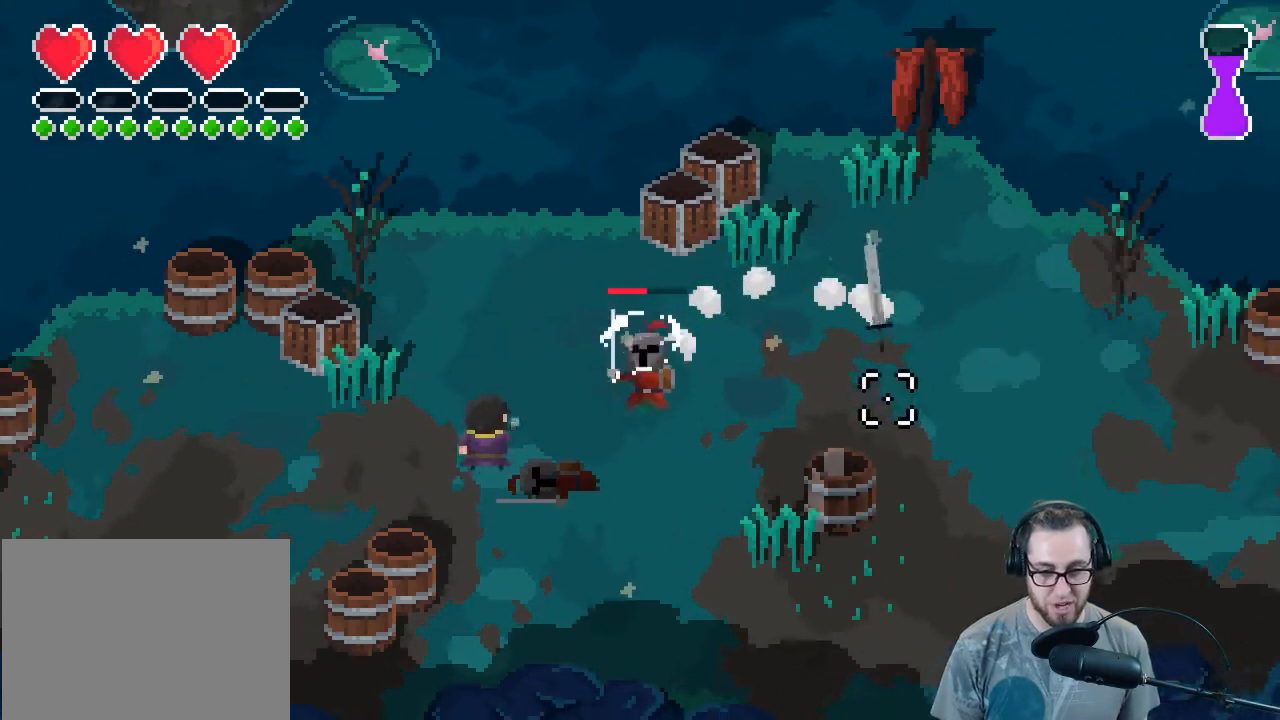
{"buttons": [], "left_stick": "down-right", "right_stick": "right", "events": [[133, "R2", "down"], [300, "R2", "up"], [400, "left_stick", "down-right"]]}
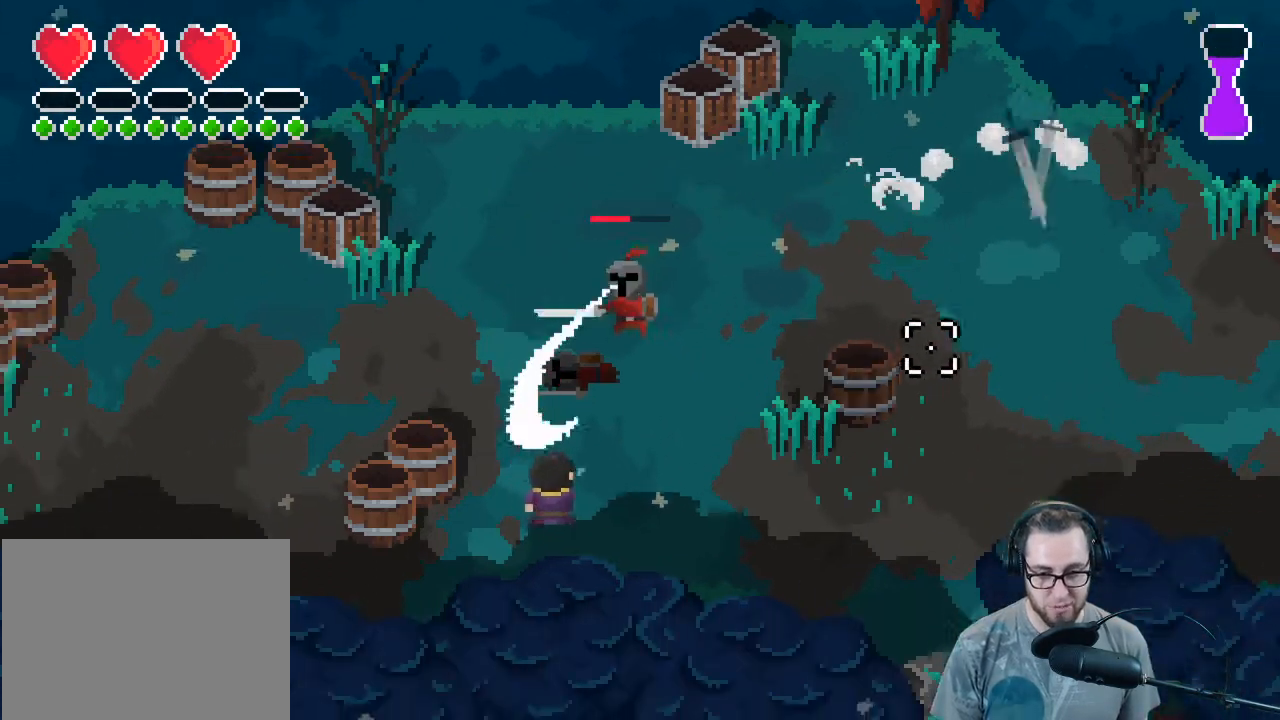
{"buttons": [], "left_stick": "down-right", "right_stick": "up-left", "events": [[133, "right_stick", "up-left"]]}
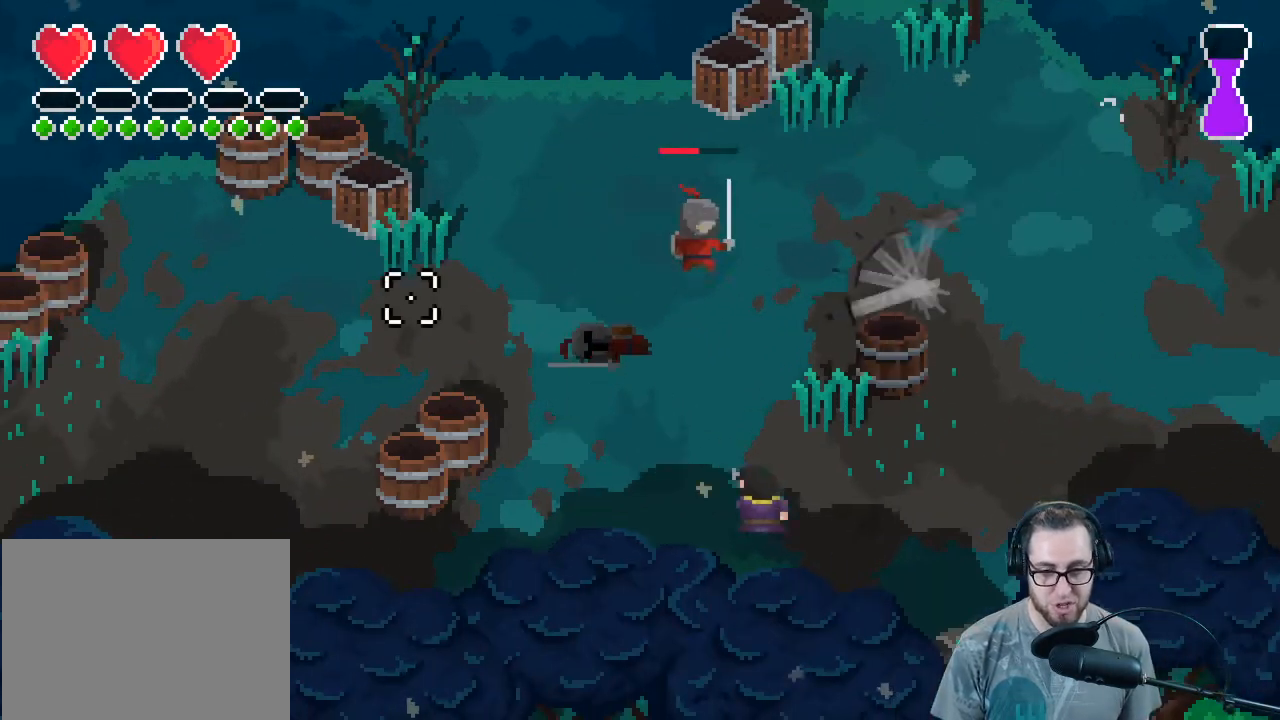
{"buttons": [], "left_stick": "center", "right_stick": "up", "events": [[133, "left_stick", "center"], [400, "right_stick", "up"]]}
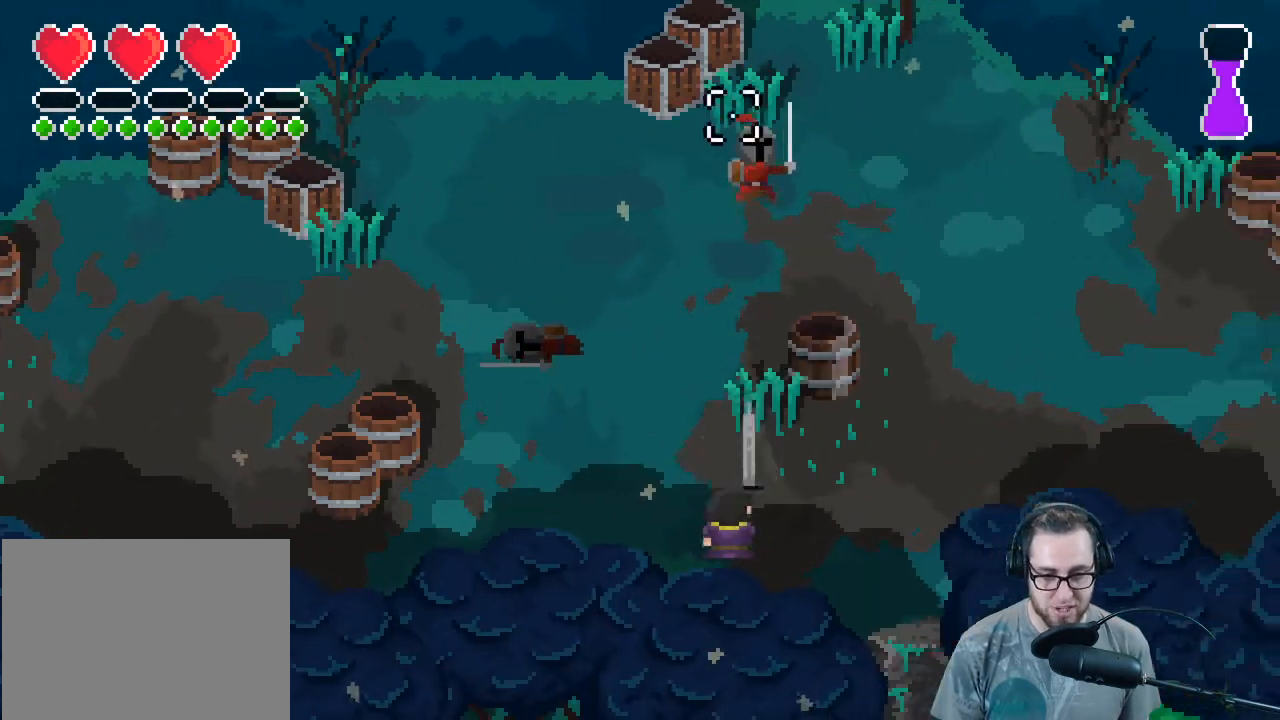
{"buttons": [], "left_stick": "up", "right_stick": "up-right", "events": [[67, "left_stick", "up-left"], [333, "right_stick", "up-right"], [500, "left_stick", "up"]]}
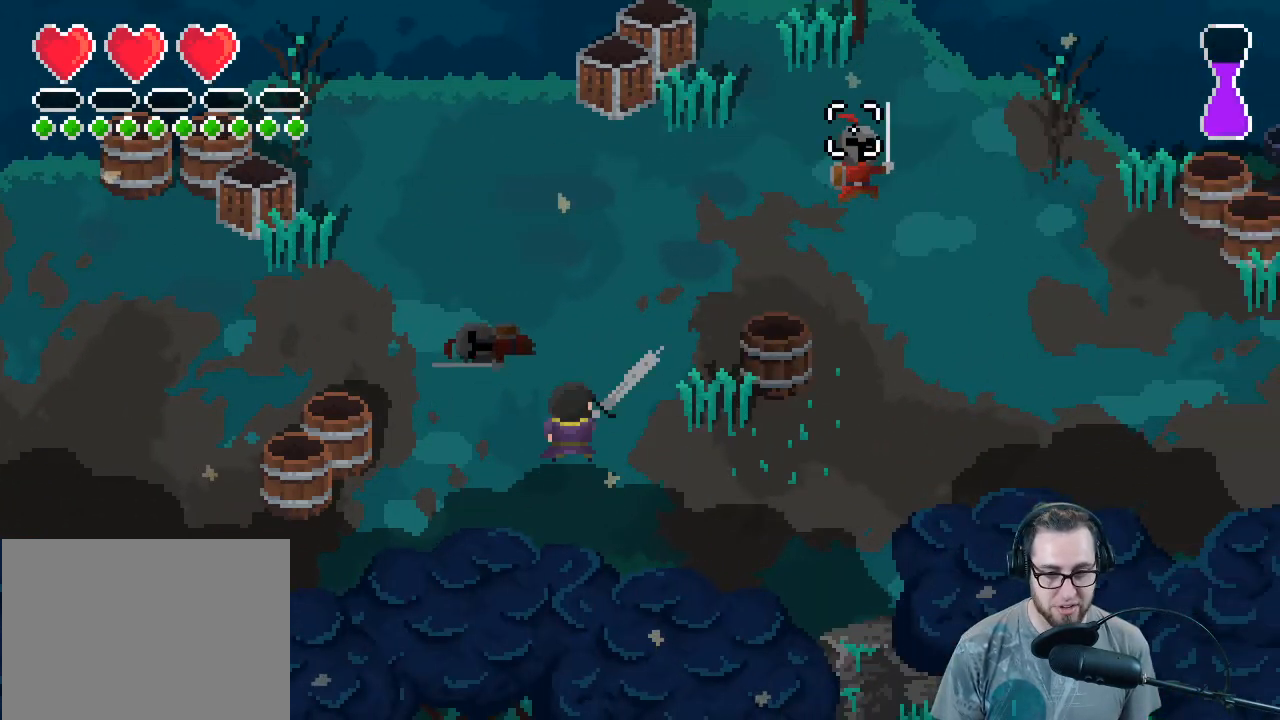
{"buttons": [], "left_stick": "up", "right_stick": "right", "events": [[133, "right_stick", "right"]]}
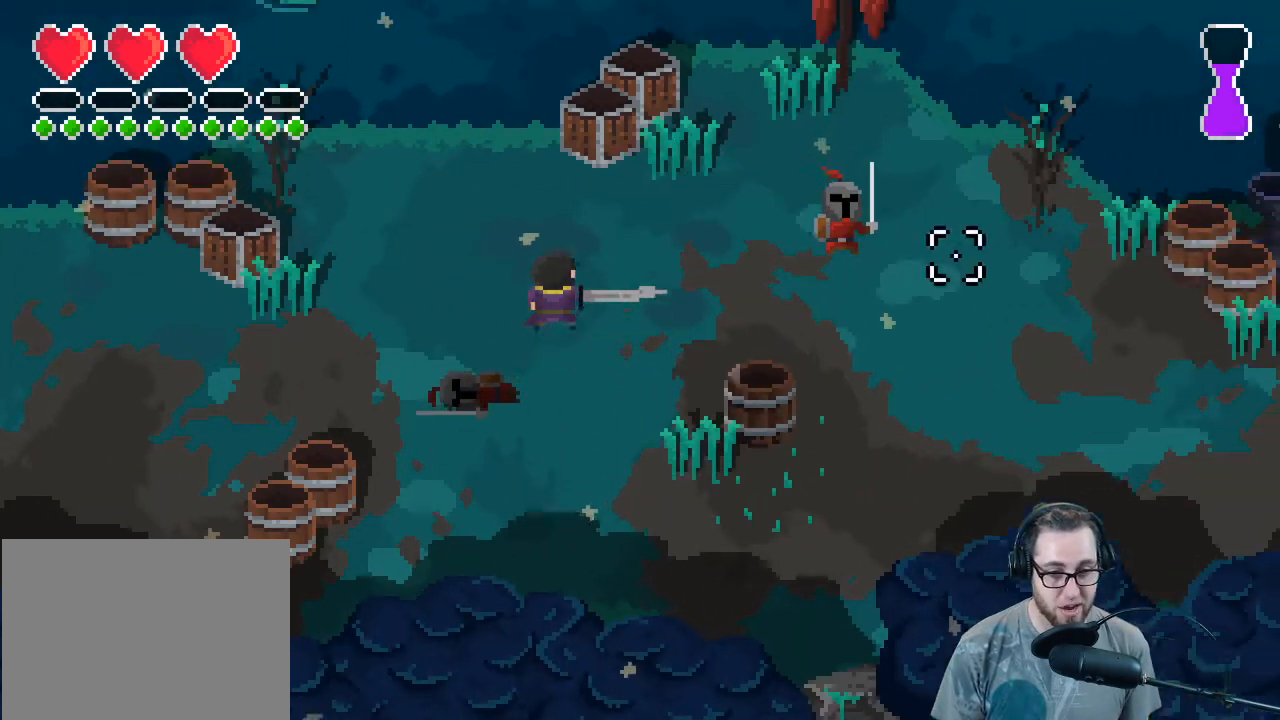
{"buttons": [], "left_stick": "down", "right_stick": "right", "events": [[167, "R2", "down"], [233, "left_stick", "down"], [300, "R2", "up"]]}